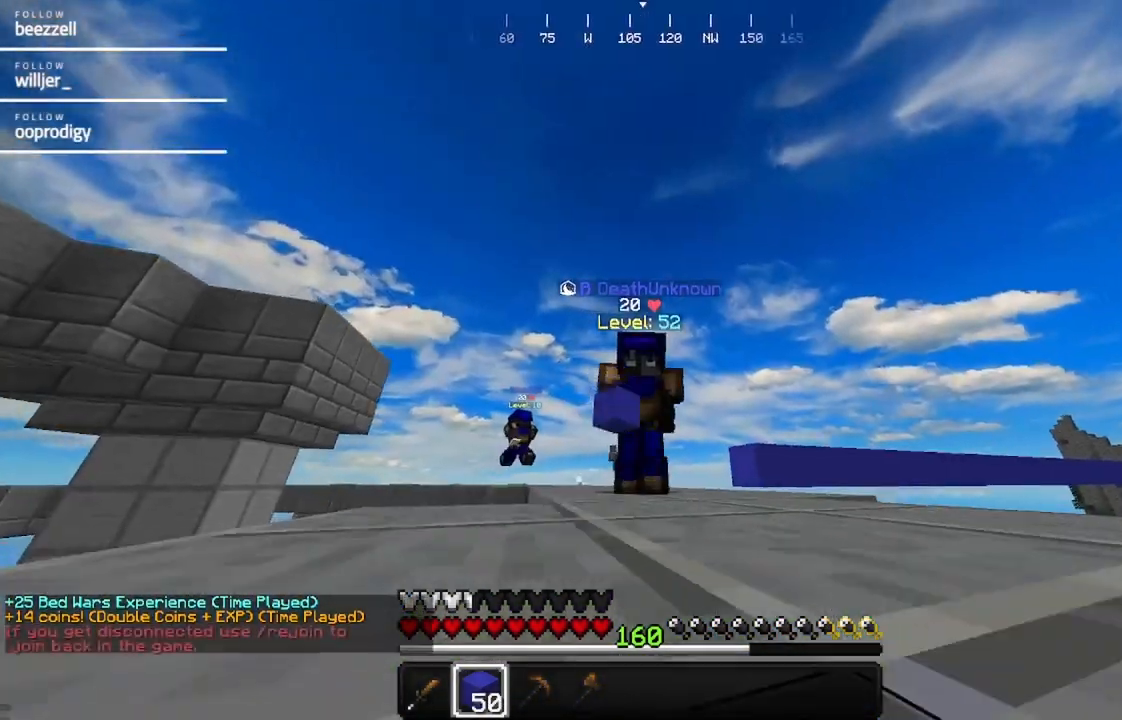
Gameplay with keyboard and mouse; each line is a JSON object with the keys and mouse buttons held at the frame after it. "events" lists presses ("down") and releases ("up") of "a", "d", "s", "w", "mouse_left" and "mouse_right" between this image and that frame as [ms after this image, input, new state], when the widget could be followed in between. "mouse_left", "mouse_right" = the "left", "right" buttons of the "mouse" list. No other keys are recorded. Fast repeated clicks can show as one long hold. Mouse movement is not recorded.
{"keys": ["w"], "mouse": [], "events": []}
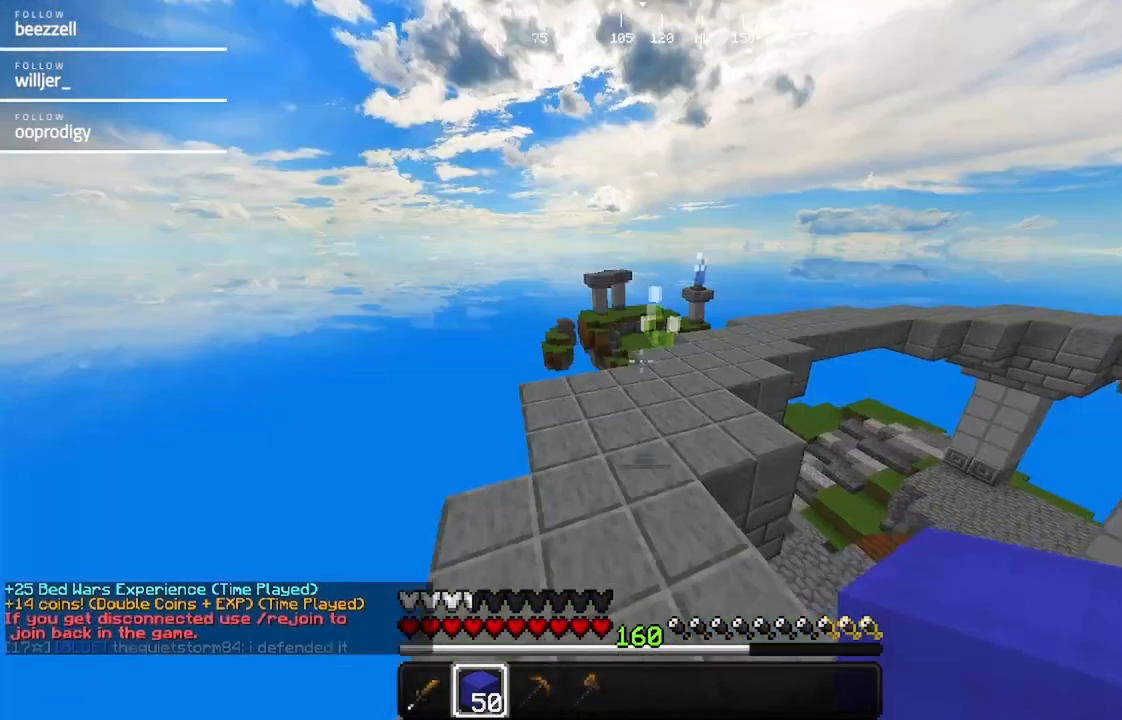
{"keys": ["w"], "mouse": [], "events": []}
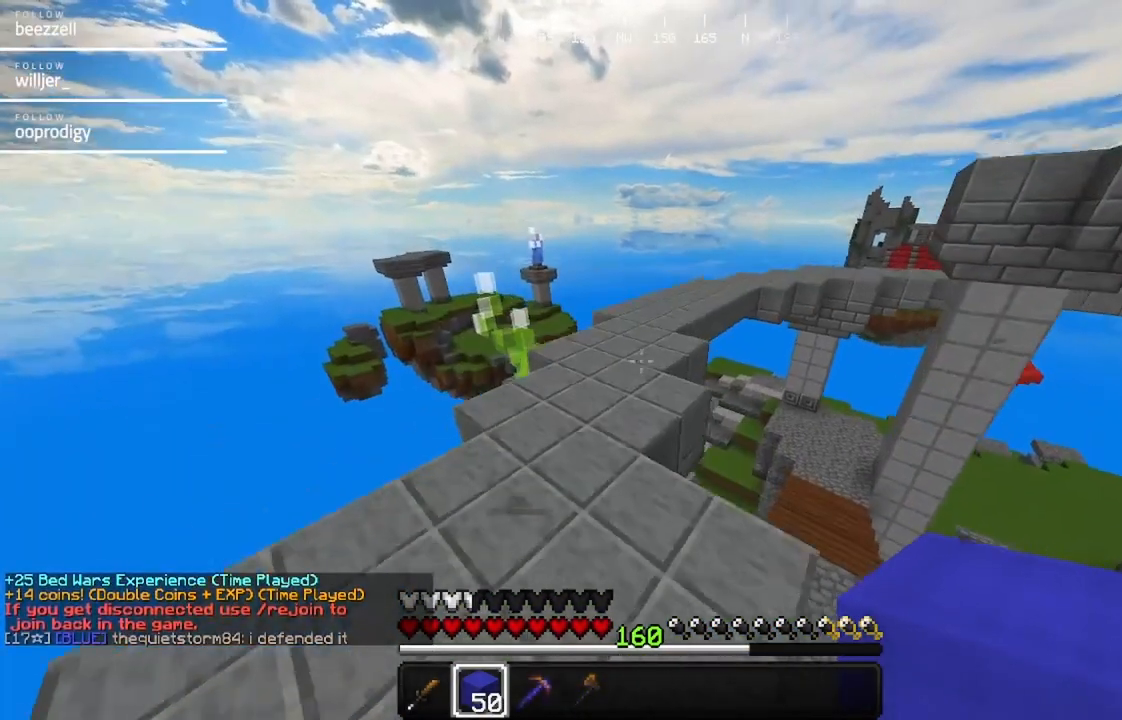
{"keys": ["w"], "mouse": [], "events": []}
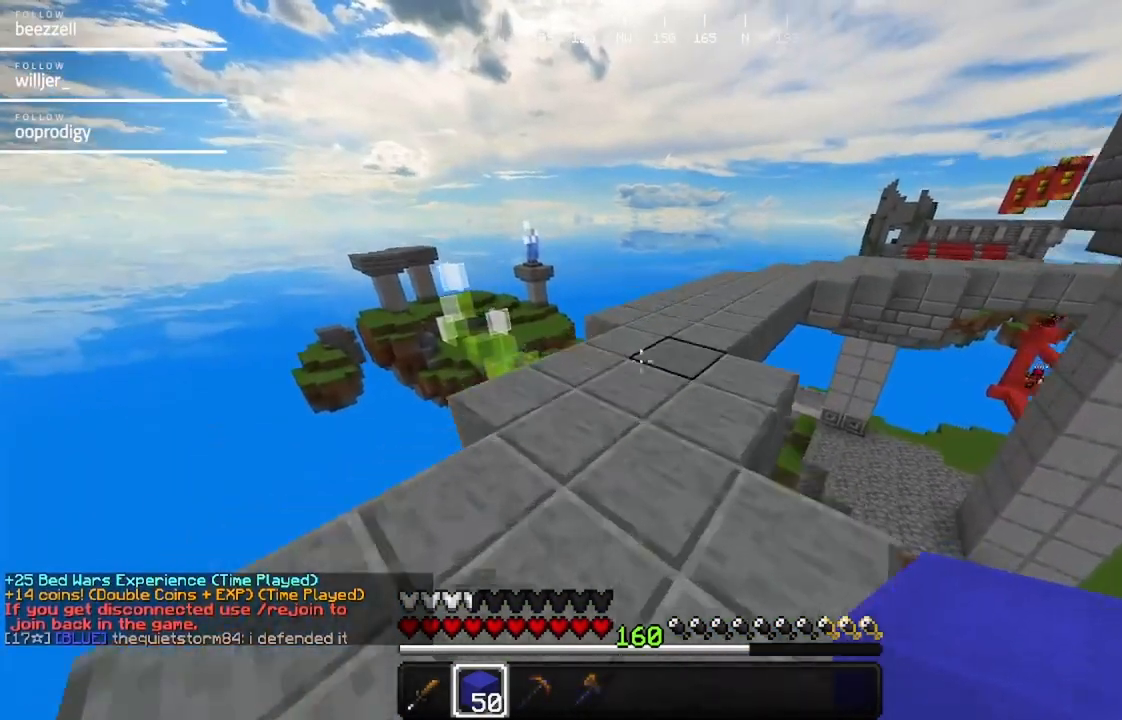
{"keys": ["w"], "mouse": [], "events": []}
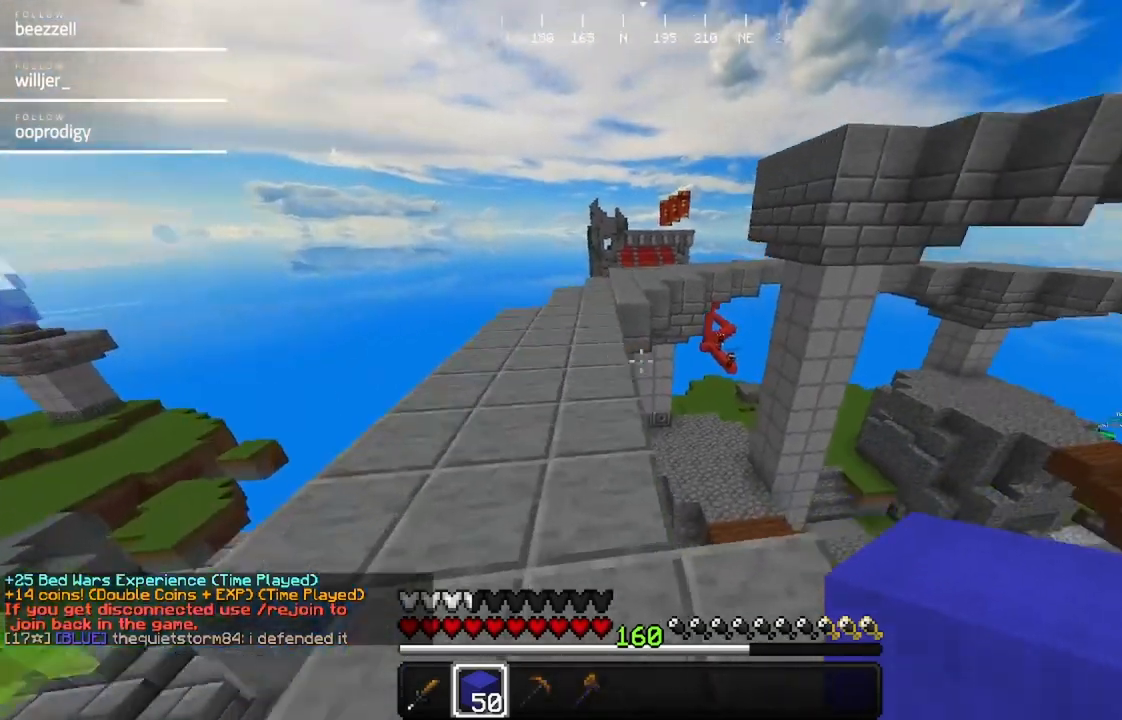
{"keys": ["a", "w"], "mouse": [], "events": [[300, "a", "down"]]}
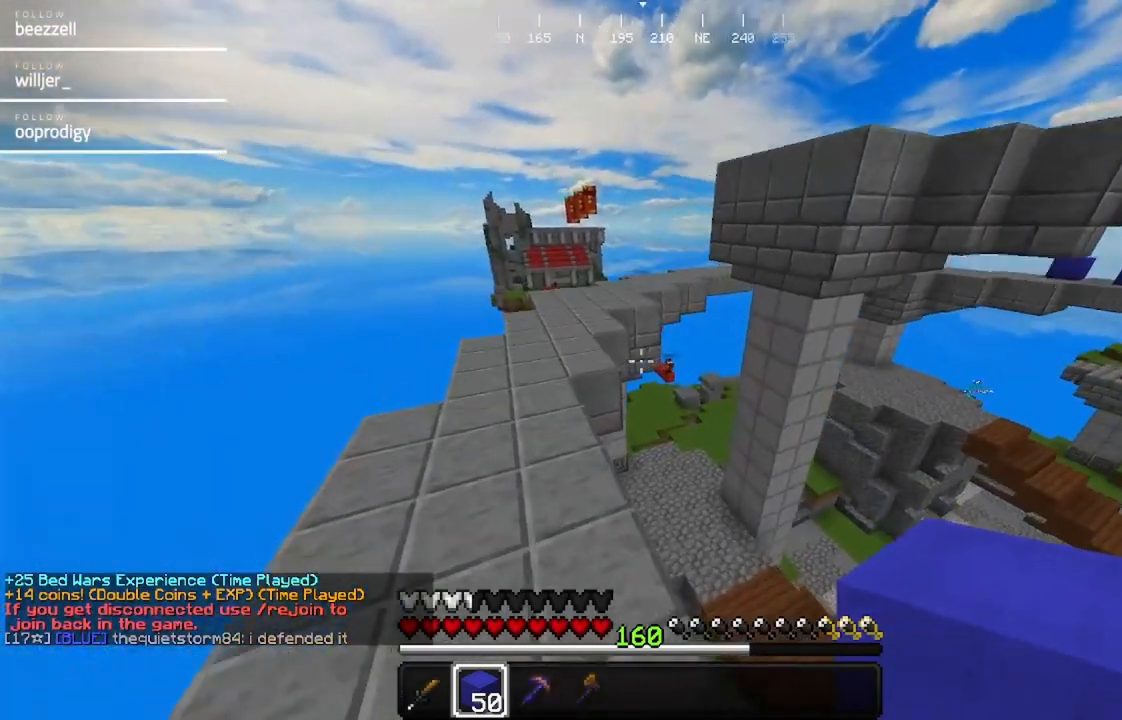
{"keys": ["w"], "mouse": [], "events": [[367, "a", "up"]]}
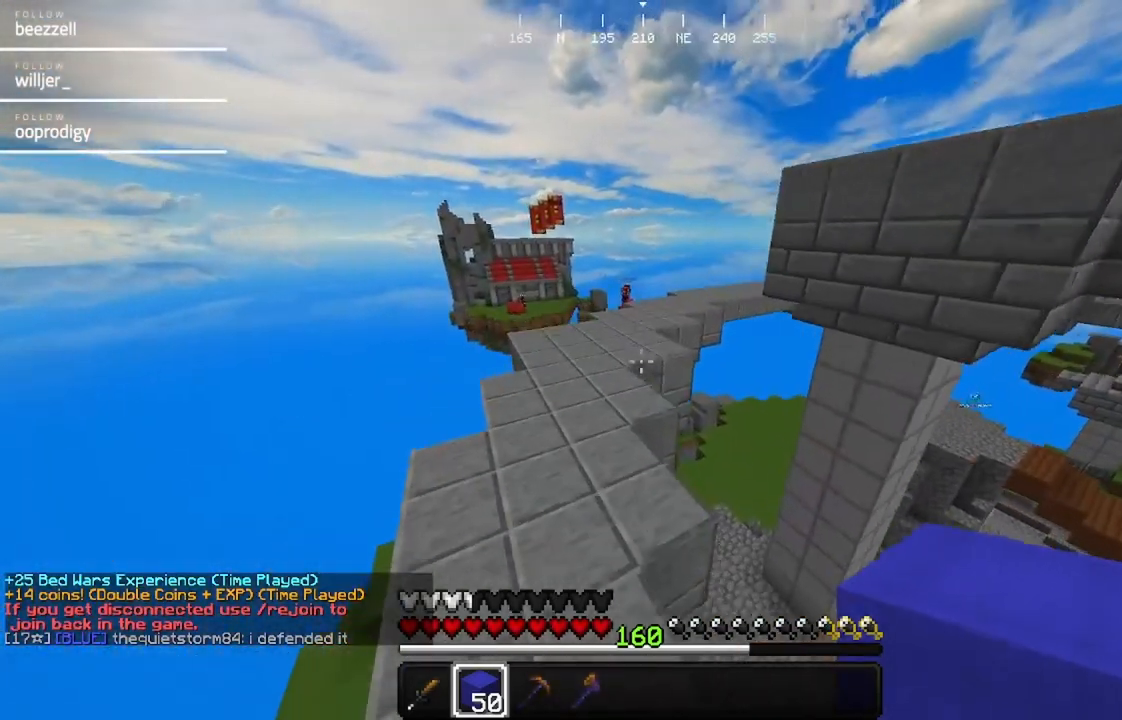
{"keys": ["w"], "mouse": [], "events": []}
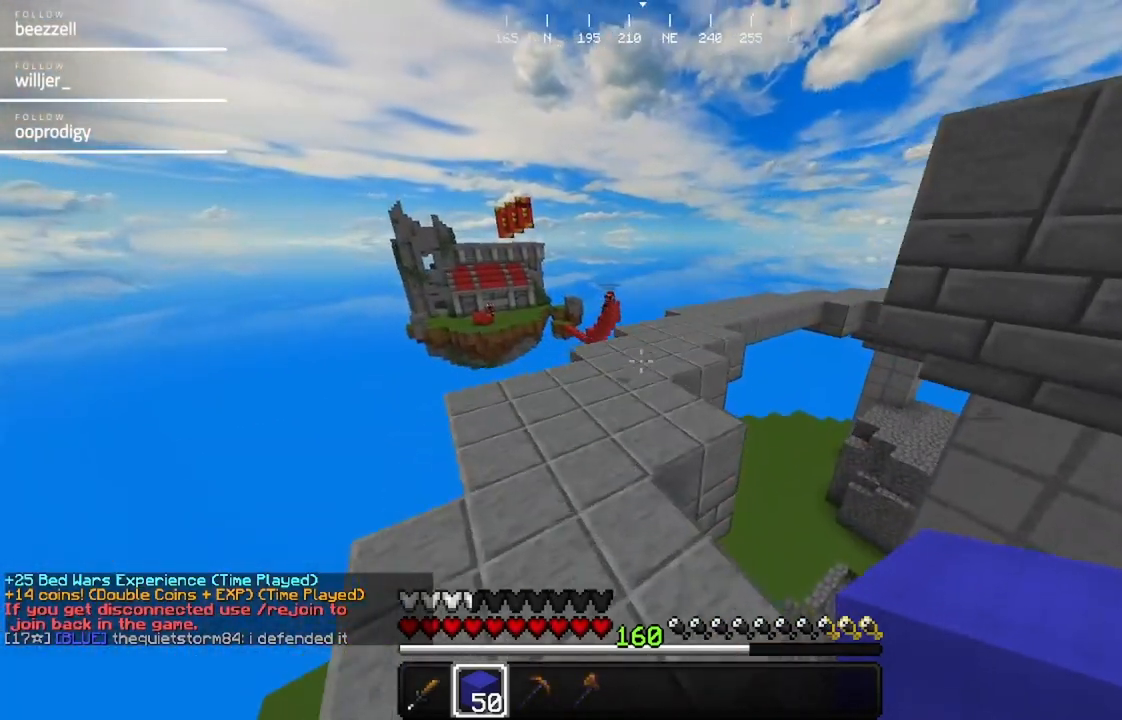
{"keys": ["w"], "mouse": [], "events": []}
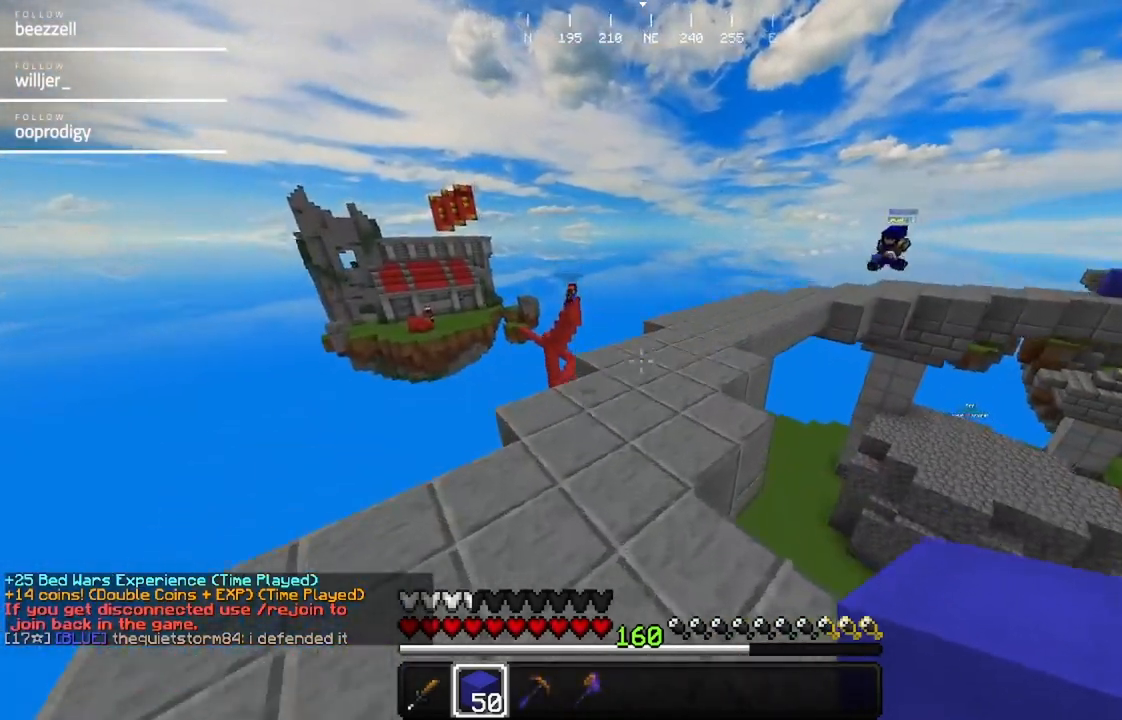
{"keys": ["d", "w"], "mouse": [], "events": [[300, "d", "down"]]}
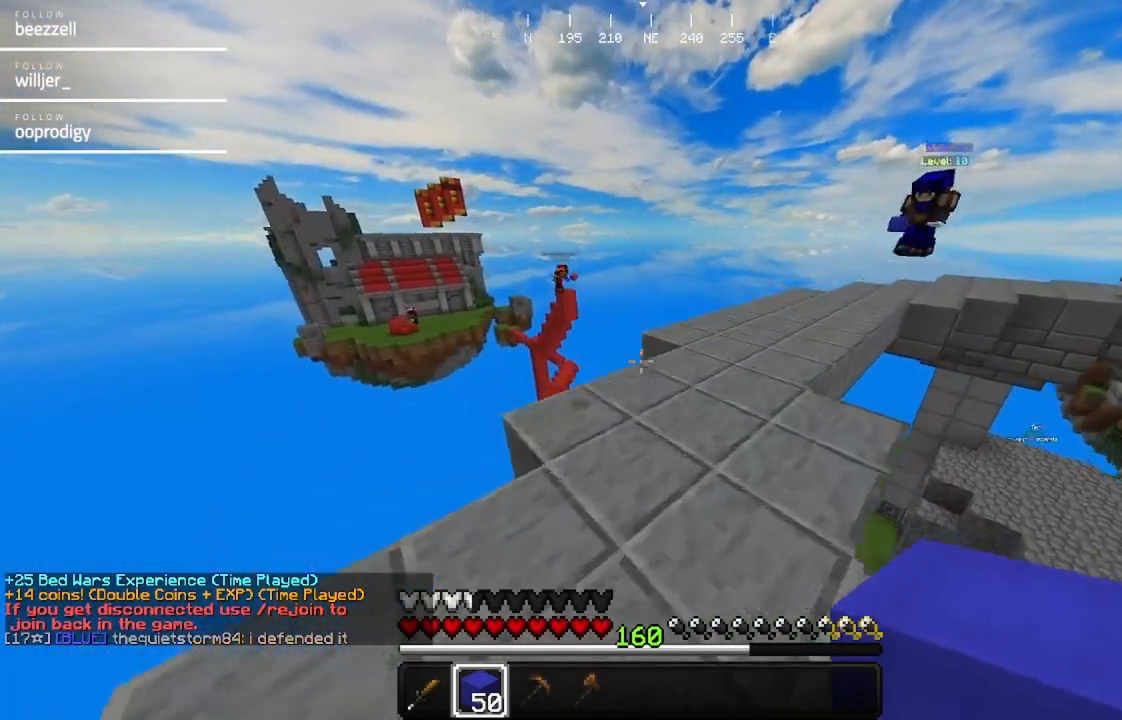
{"keys": ["d", "w"], "mouse": [], "events": []}
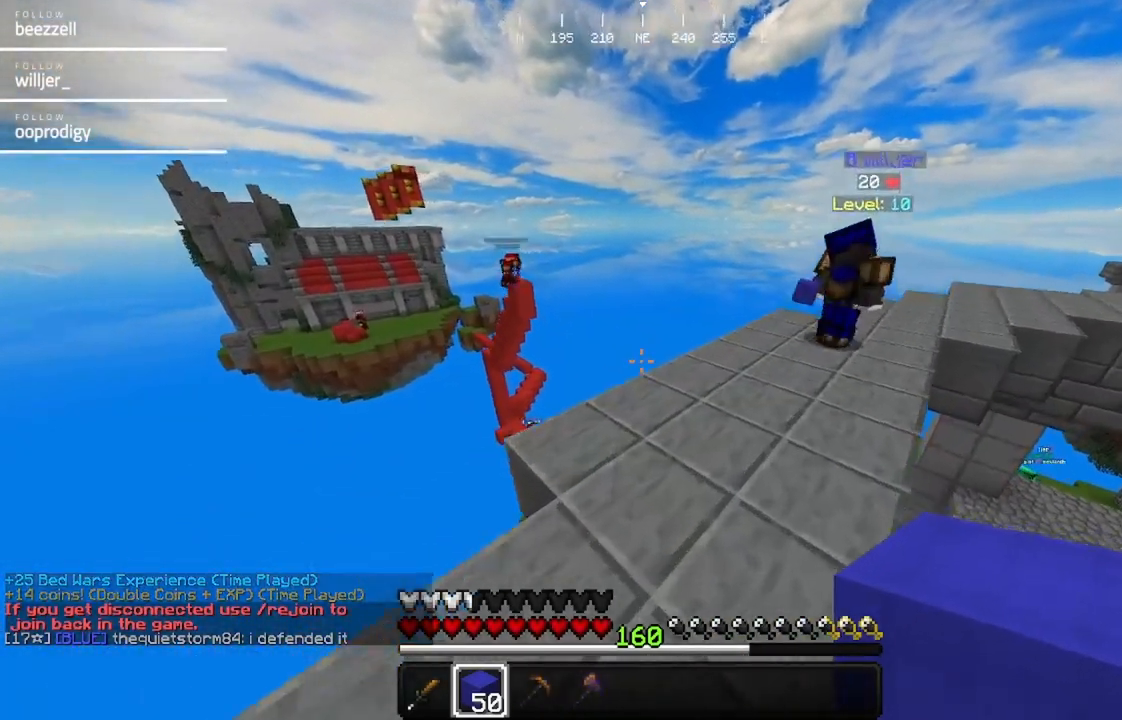
{"keys": ["d", "w"], "mouse": ["right"], "events": [[417, "mouse_right", "down"]]}
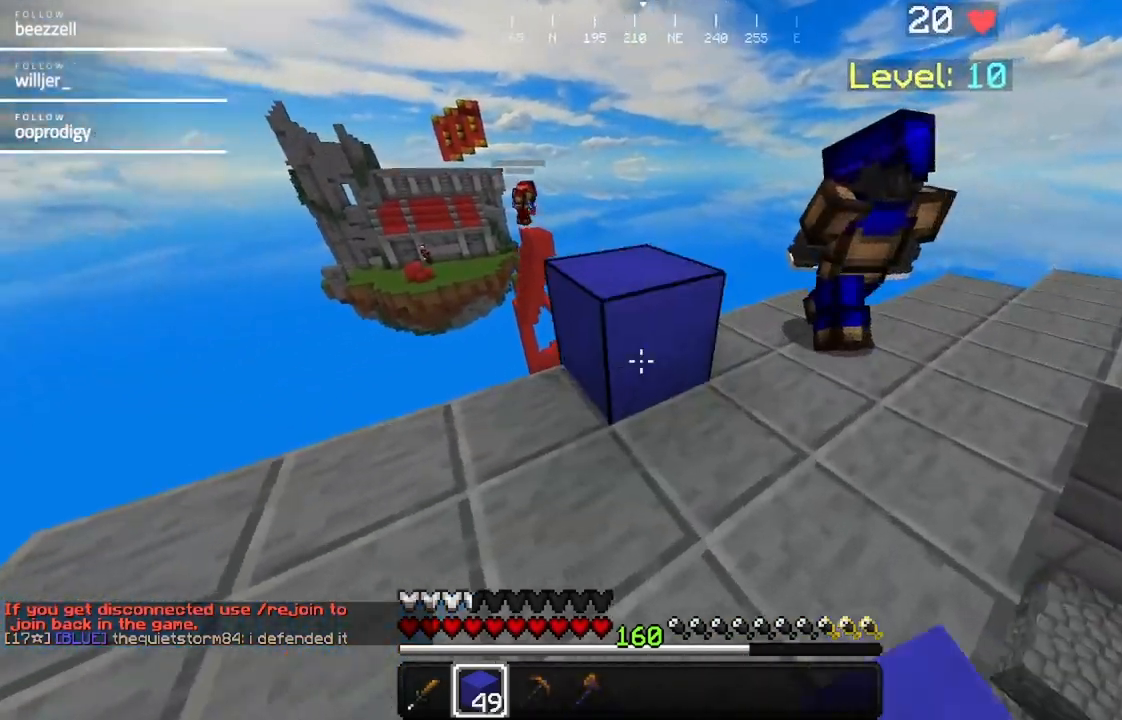
{"keys": ["d", "s"], "mouse": [], "events": [[17, "d", "up"], [83, "mouse_right", "up"], [133, "a", "down"], [250, "w", "up"], [333, "s", "down"], [433, "d", "down"], [450, "a", "up"]]}
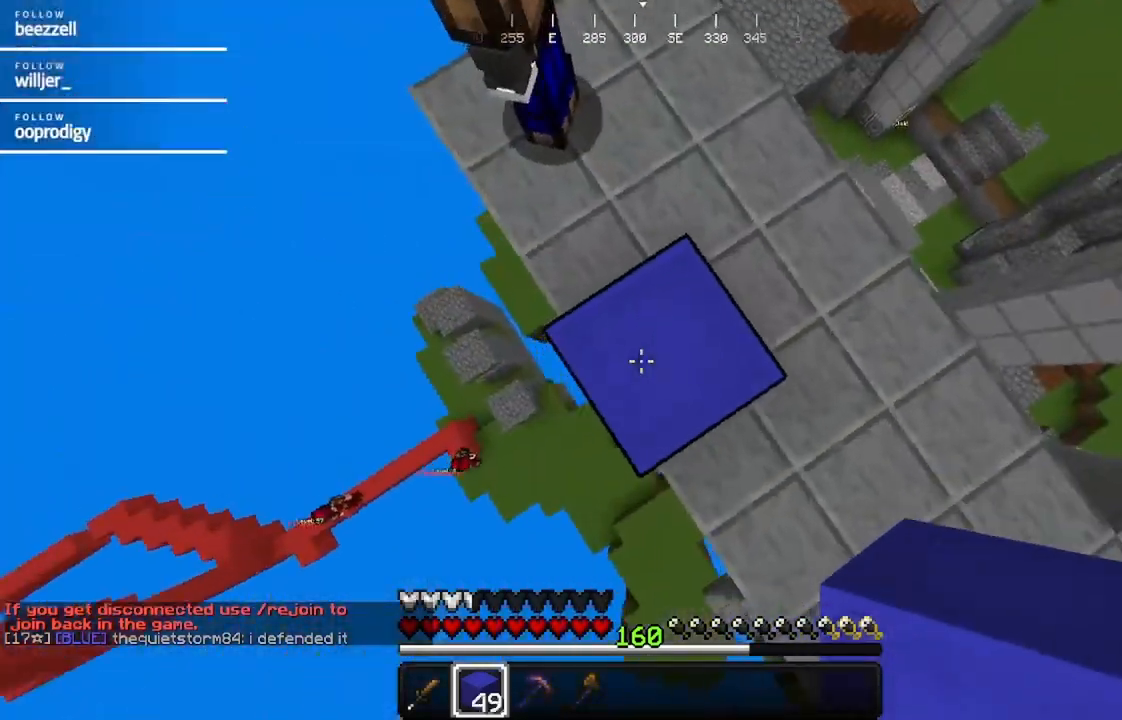
{"keys": ["a", "s"], "mouse": [], "events": [[50, "mouse_right", "down"], [100, "s", "up"], [150, "d", "up"], [150, "mouse_right", "up"], [250, "mouse_right", "down"], [350, "s", "down"], [417, "a", "down"], [467, "mouse_right", "up"]]}
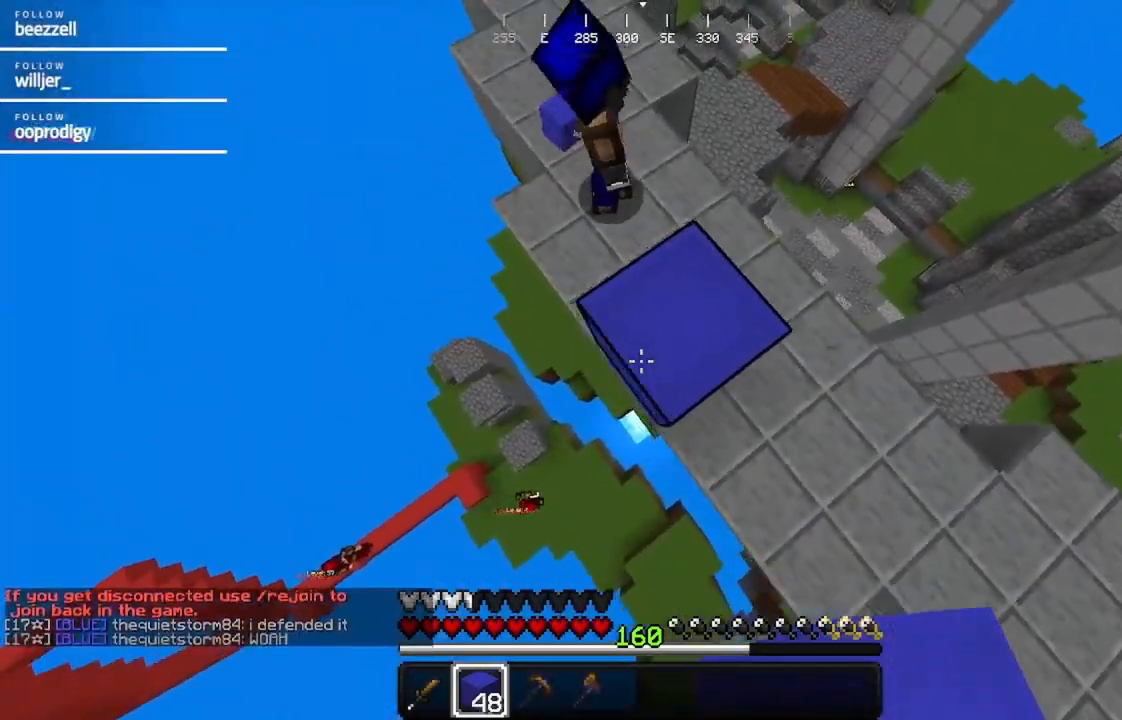
{"keys": ["a", "s"], "mouse": ["right"], "events": [[67, "s", "up"], [167, "a", "up"], [217, "mouse_right", "down"], [317, "a", "down"], [317, "s", "down"]]}
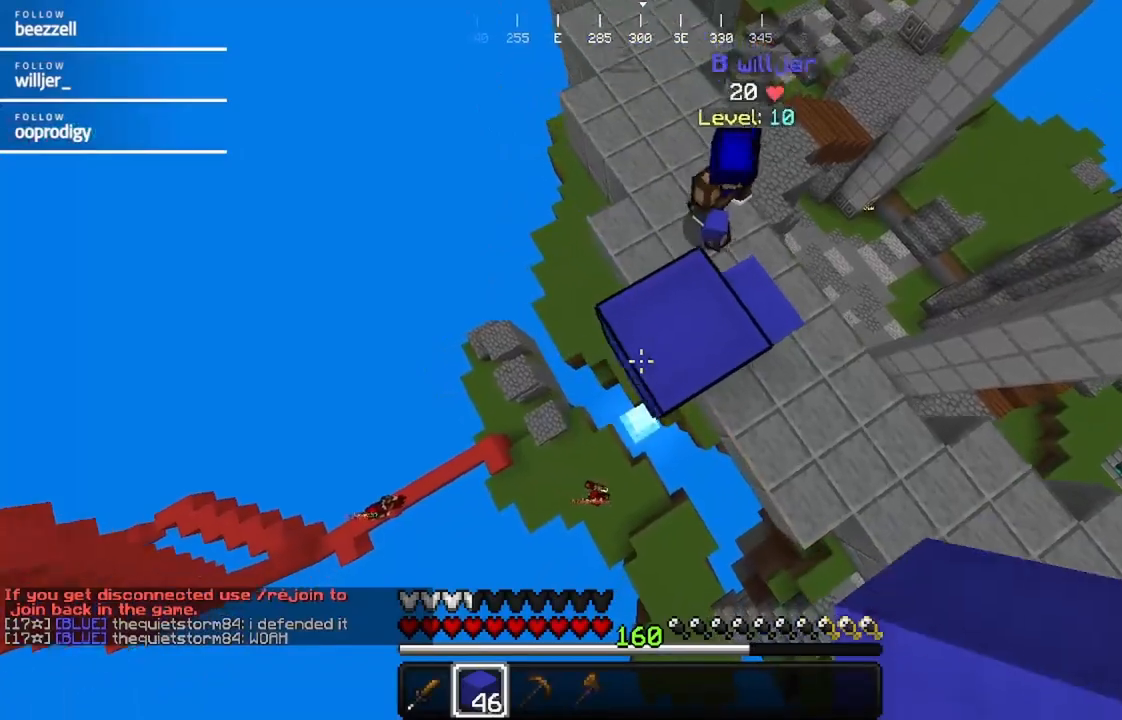
{"keys": ["a"], "mouse": ["right"], "events": [[83, "s", "up"], [133, "a", "up"], [217, "mouse_right", "up"], [283, "a", "down"], [400, "mouse_right", "down"]]}
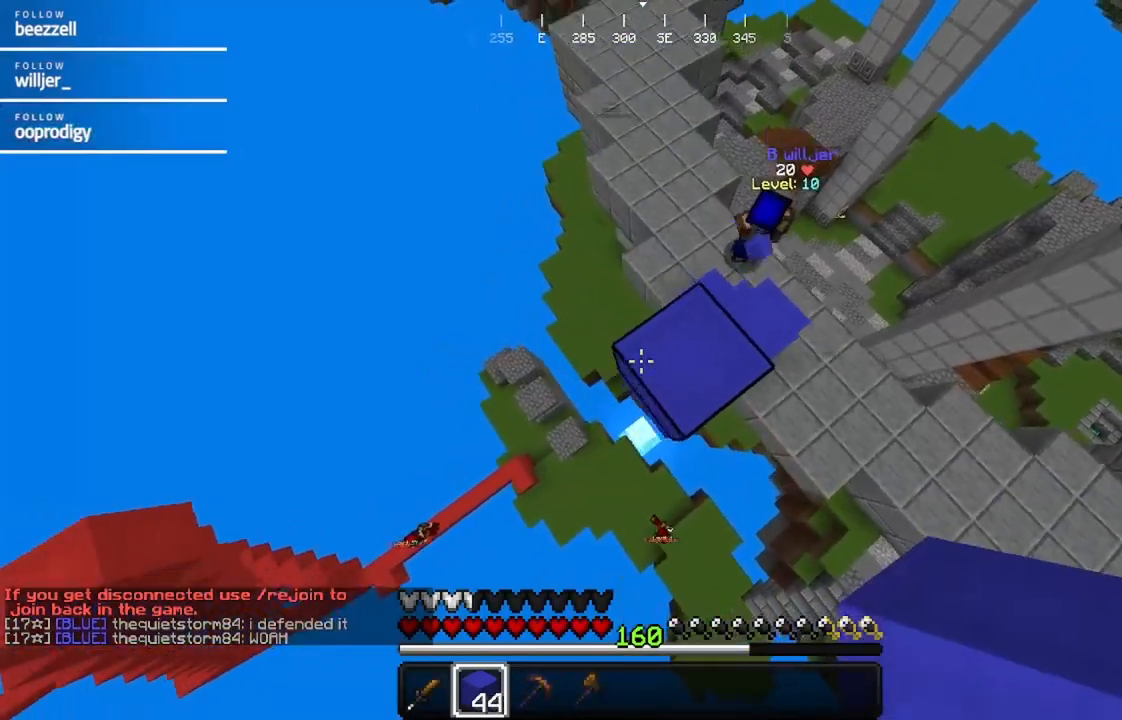
{"keys": ["d", "s"], "mouse": [], "events": [[100, "a", "up"], [267, "s", "down"], [317, "a", "down"], [367, "mouse_right", "up"], [467, "a", "up"], [467, "d", "down"]]}
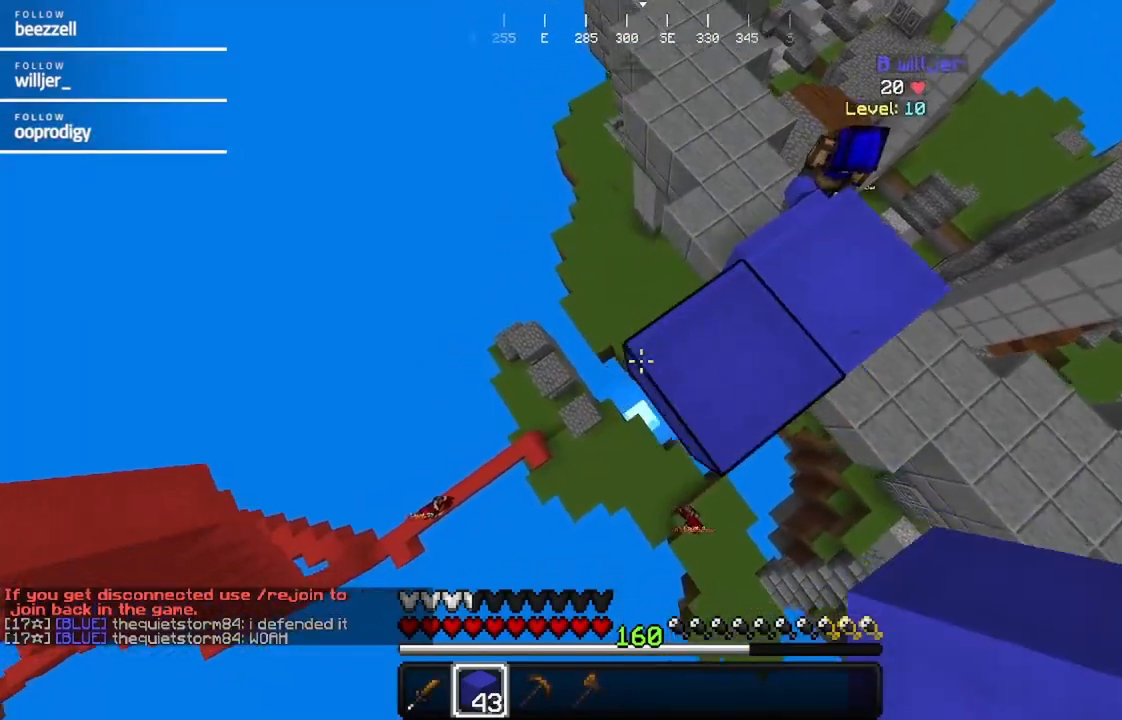
{"keys": ["a", "s"], "mouse": ["right"], "events": [[83, "d", "up"], [83, "s", "up"], [283, "mouse_right", "down"], [383, "a", "down"], [450, "s", "down"]]}
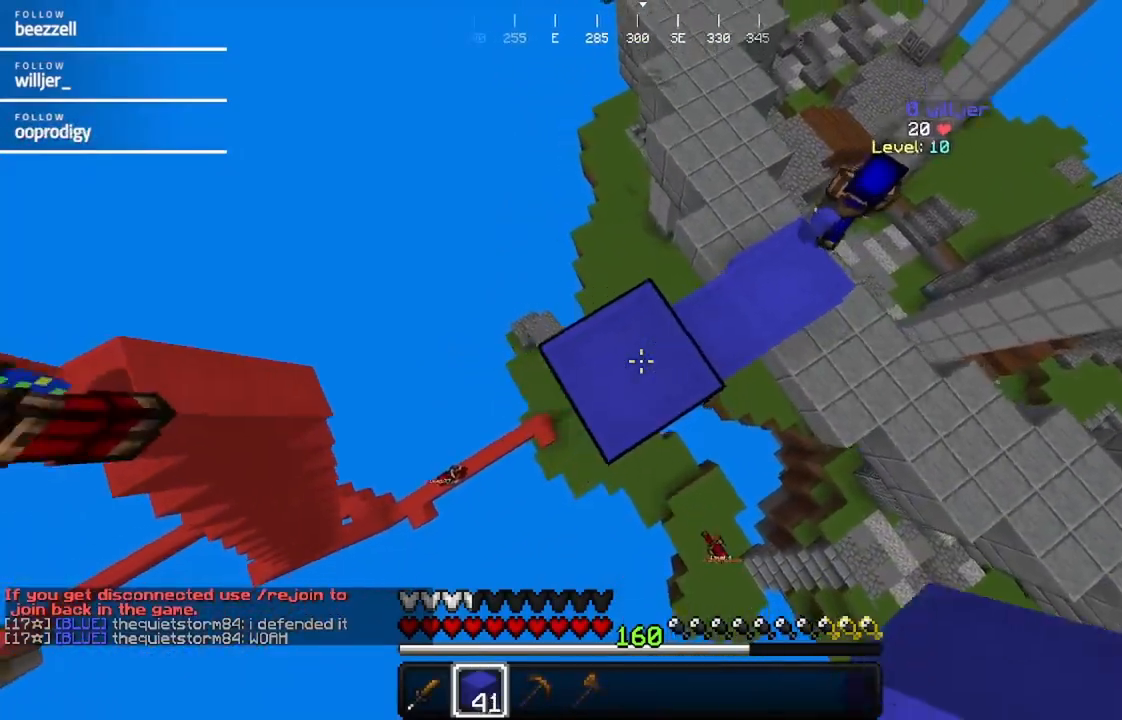
{"keys": ["a"], "mouse": [], "events": [[150, "a", "up"], [150, "s", "up"], [200, "mouse_right", "up"], [300, "a", "down"], [300, "mouse_right", "down"], [417, "mouse_right", "up"]]}
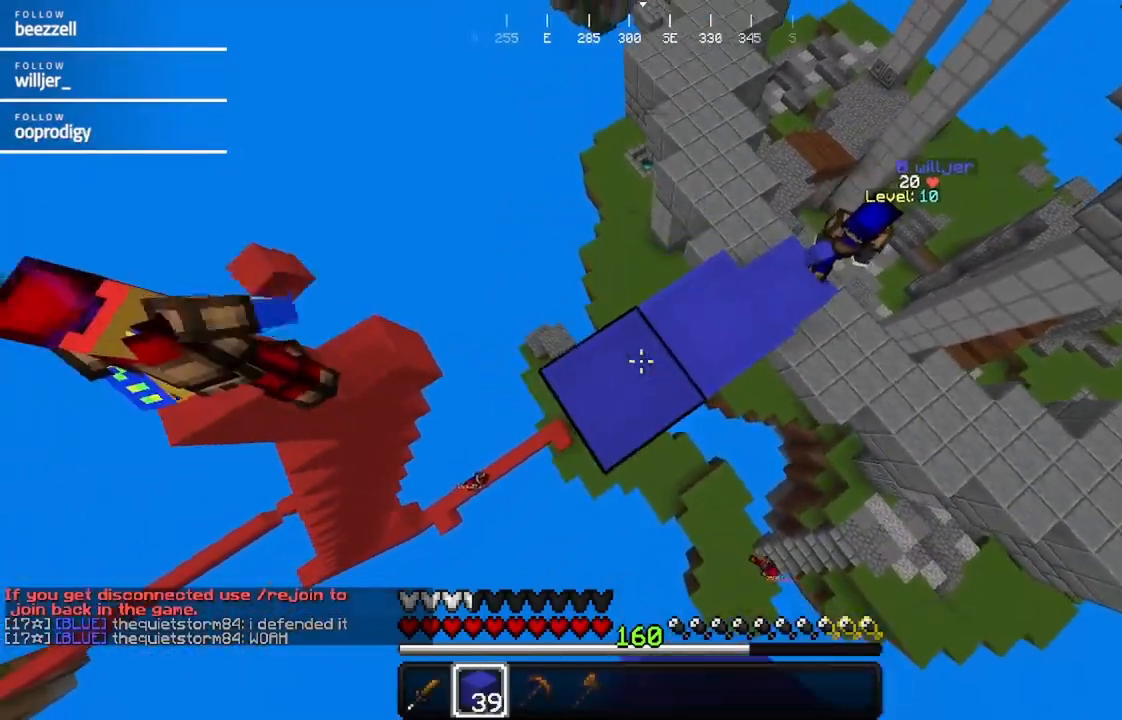
{"keys": ["w"], "mouse": [], "events": [[17, "a", "up"], [167, "mouse_right", "down"], [267, "d", "down"], [267, "mouse_right", "up"], [433, "w", "down"], [483, "d", "up"]]}
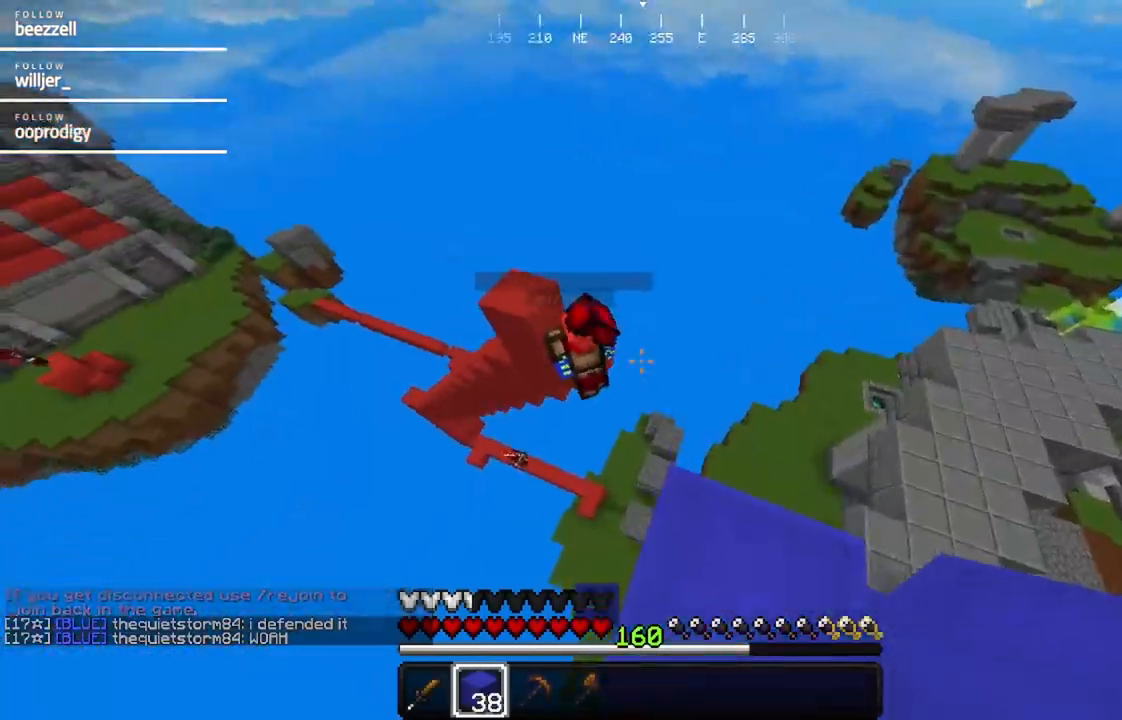
{"keys": ["a", "w"], "mouse": ["left"], "events": [[250, "a", "down"], [400, "mouse_left", "down"]]}
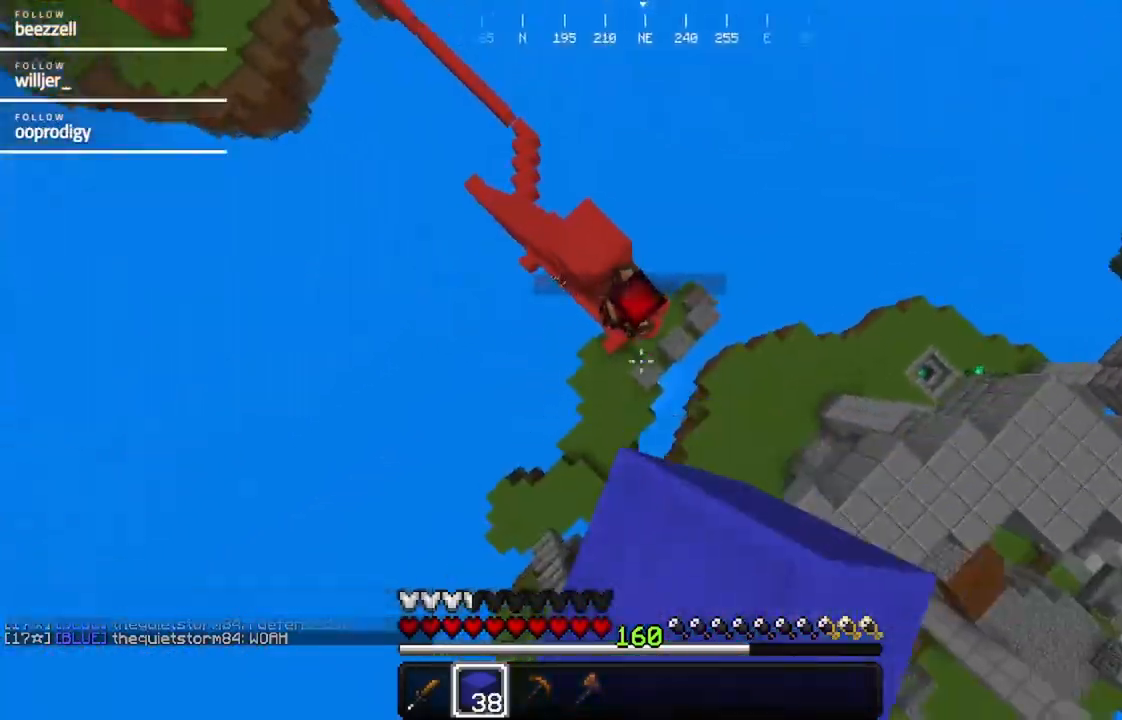
{"keys": ["a"], "mouse": ["left"], "events": [[50, "w", "up"]]}
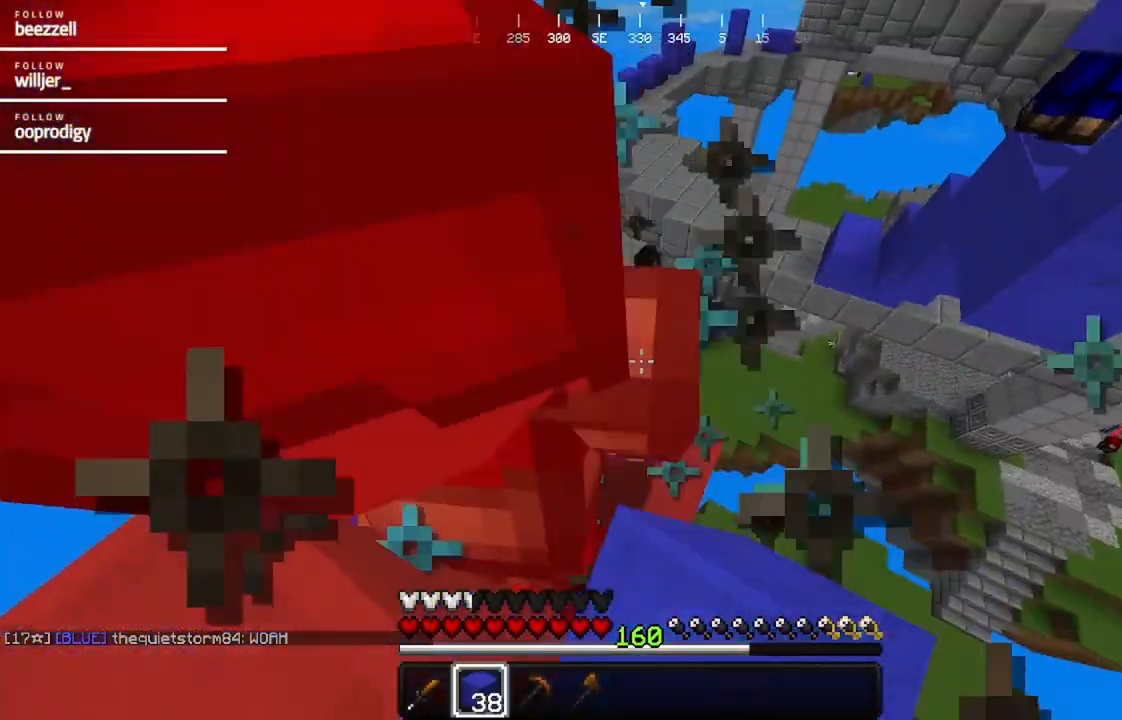
{"keys": ["a"], "mouse": ["left"], "events": []}
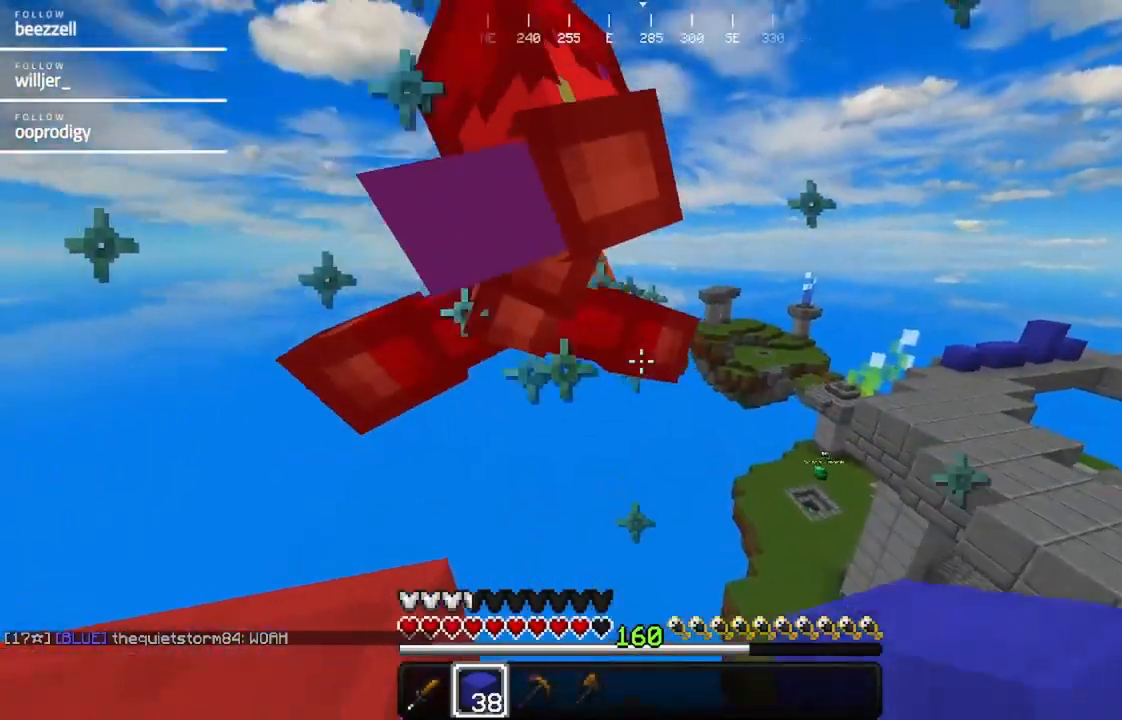
{"keys": ["a"], "mouse": ["left"], "events": [[100, "mouse_left", "up"], [100, "w", "down"], [150, "mouse_left", "down"], [317, "a", "up"], [317, "w", "up"], [367, "a", "down"]]}
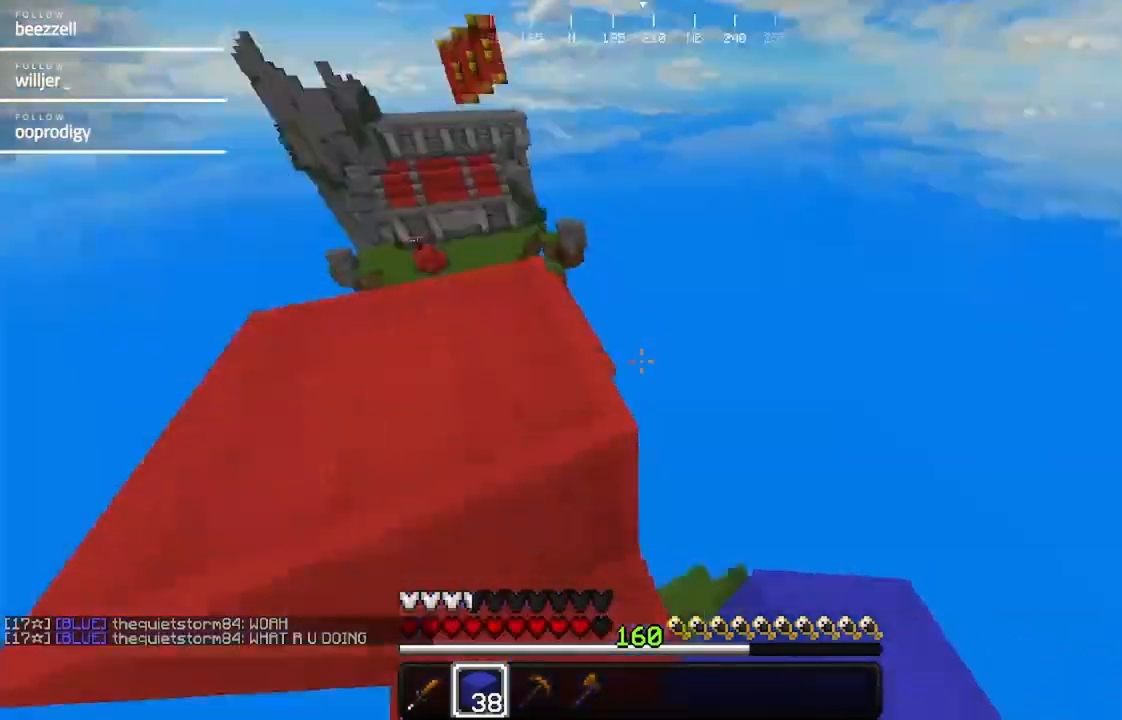
{"keys": ["w"], "mouse": [], "events": [[17, "mouse_left", "up"], [17, "w", "down"], [183, "a", "up"]]}
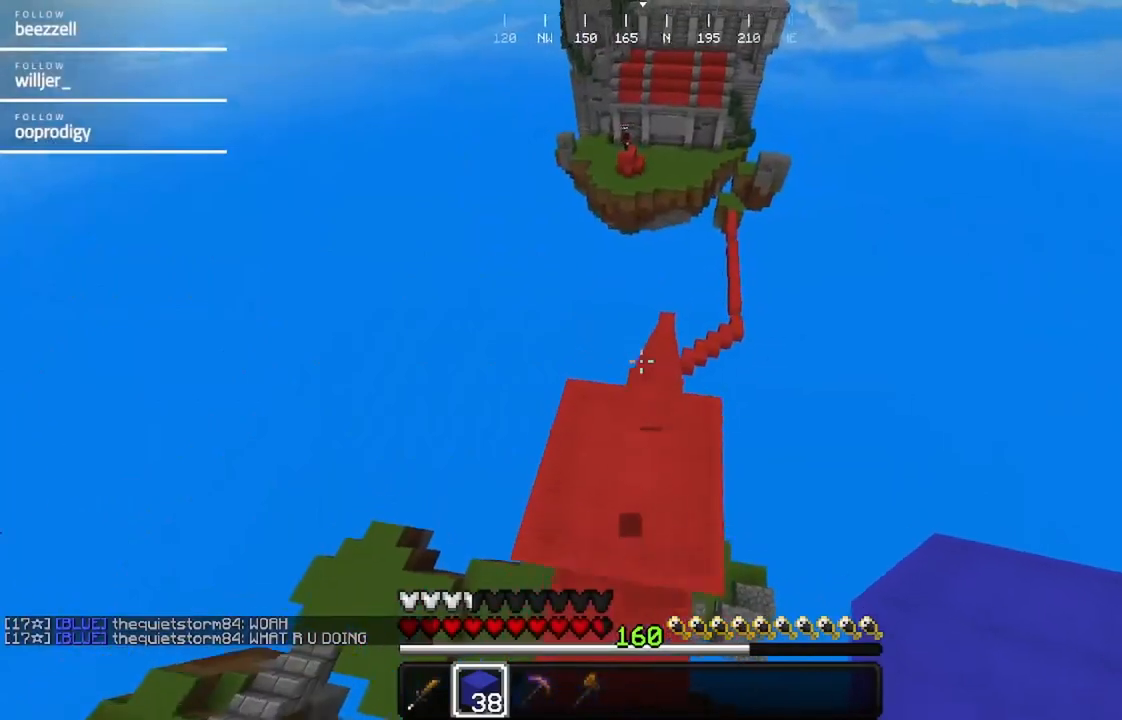
{"keys": ["w"], "mouse": ["left"], "events": [[450, "mouse_left", "down"]]}
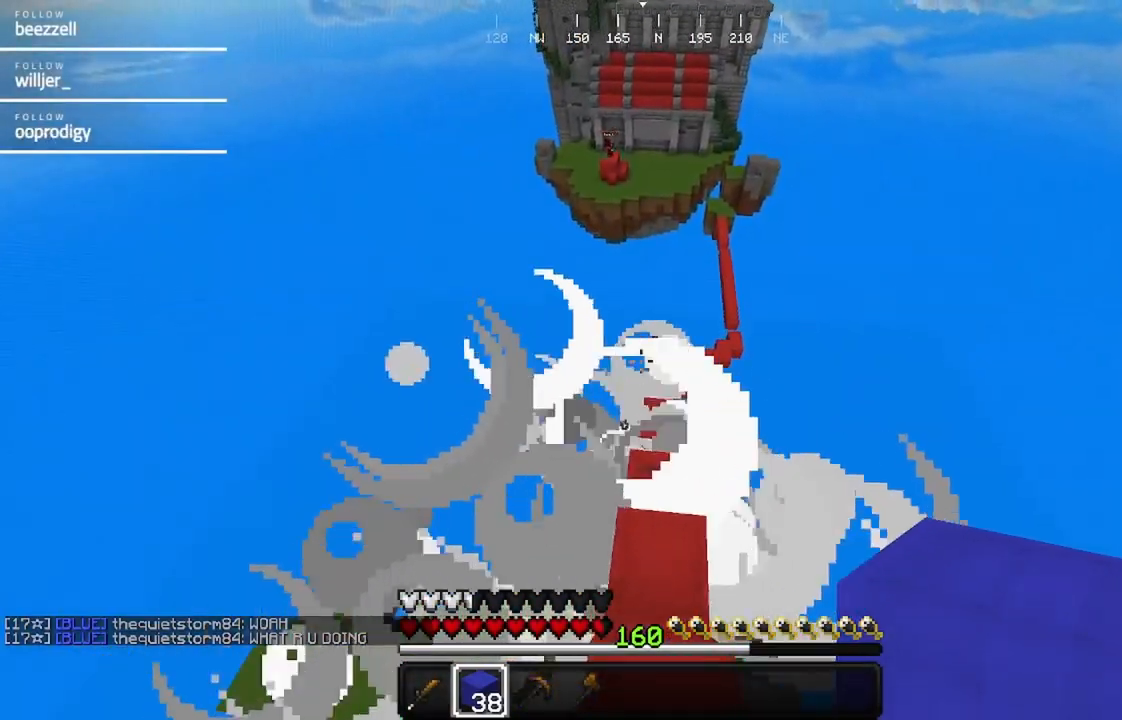
{"keys": ["w"], "mouse": [], "events": [[50, "mouse_left", "up"], [267, "d", "down"], [417, "d", "up"]]}
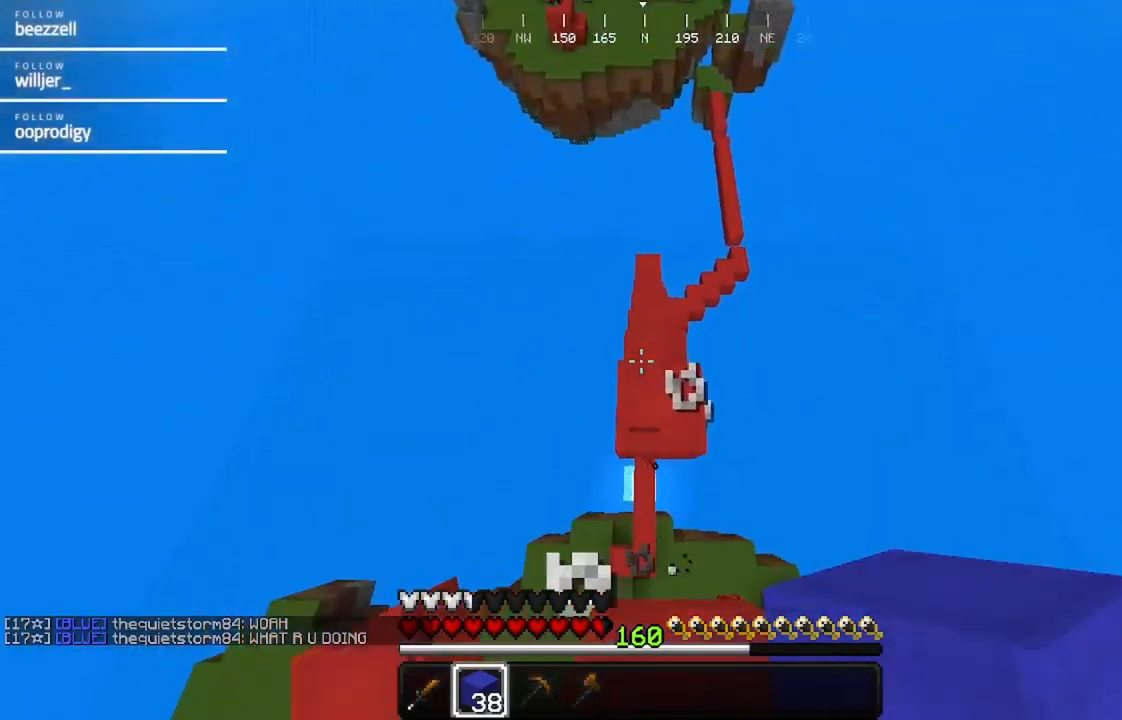
{"keys": ["w"], "mouse": [], "events": []}
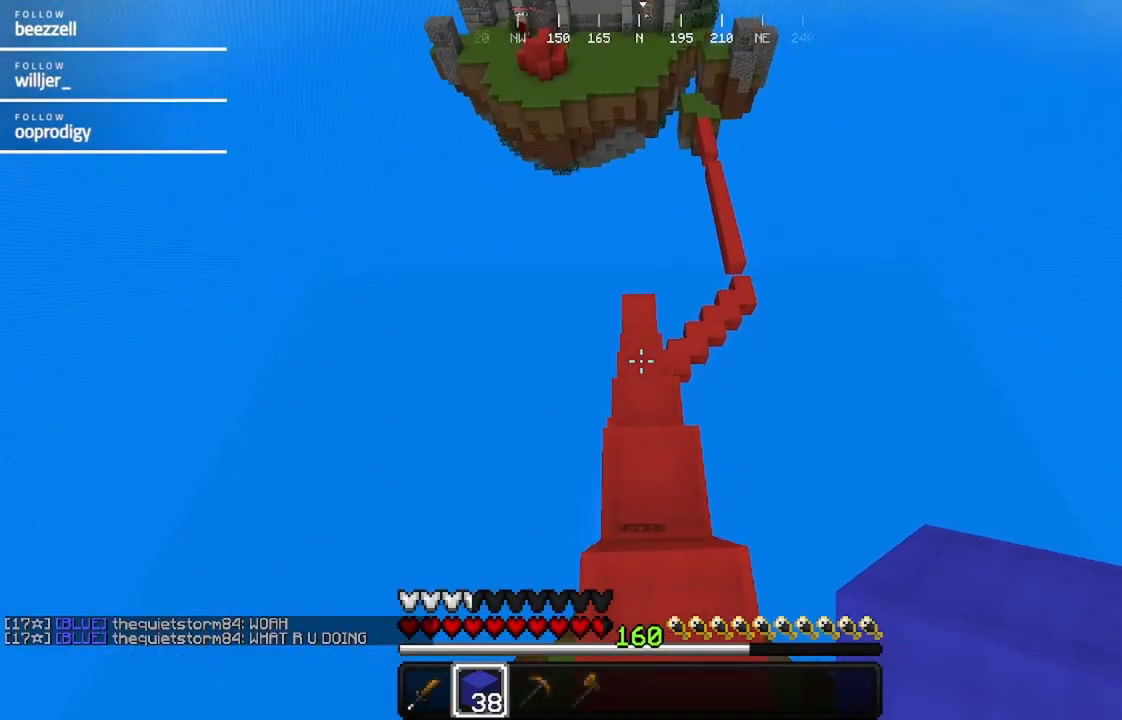
{"keys": ["a", "w"], "mouse": [], "events": [[250, "mouse_left", "down"], [350, "mouse_left", "up"], [400, "a", "down"]]}
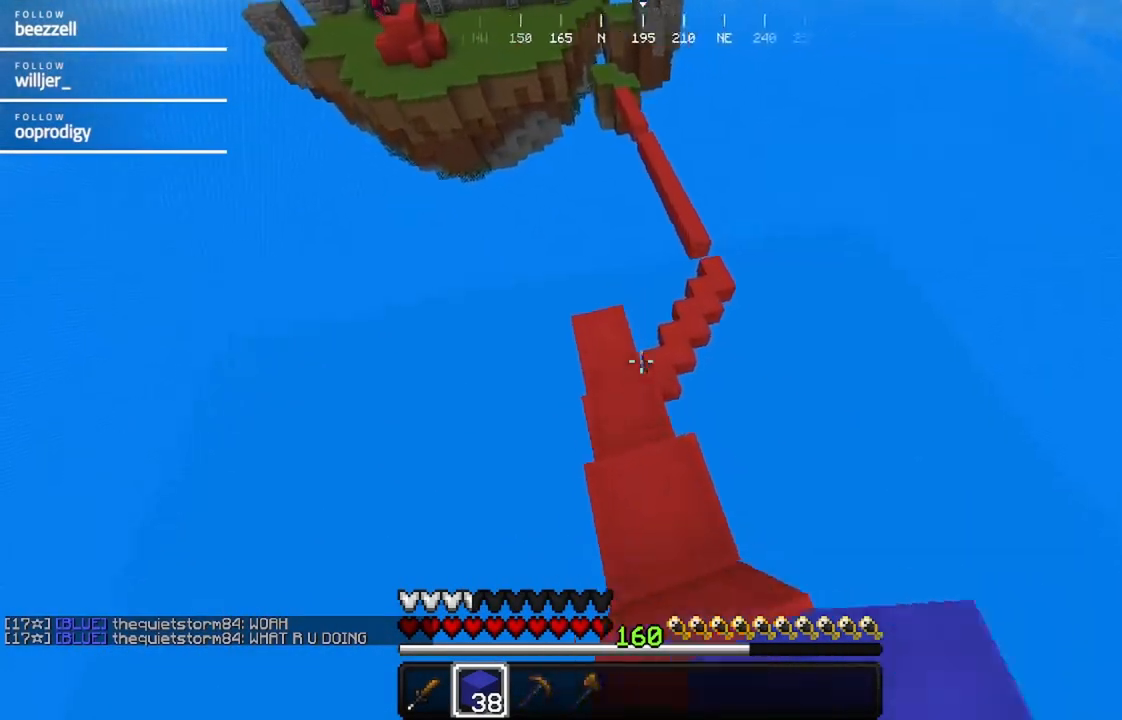
{"keys": ["w"], "mouse": [], "events": [[317, "a", "up"]]}
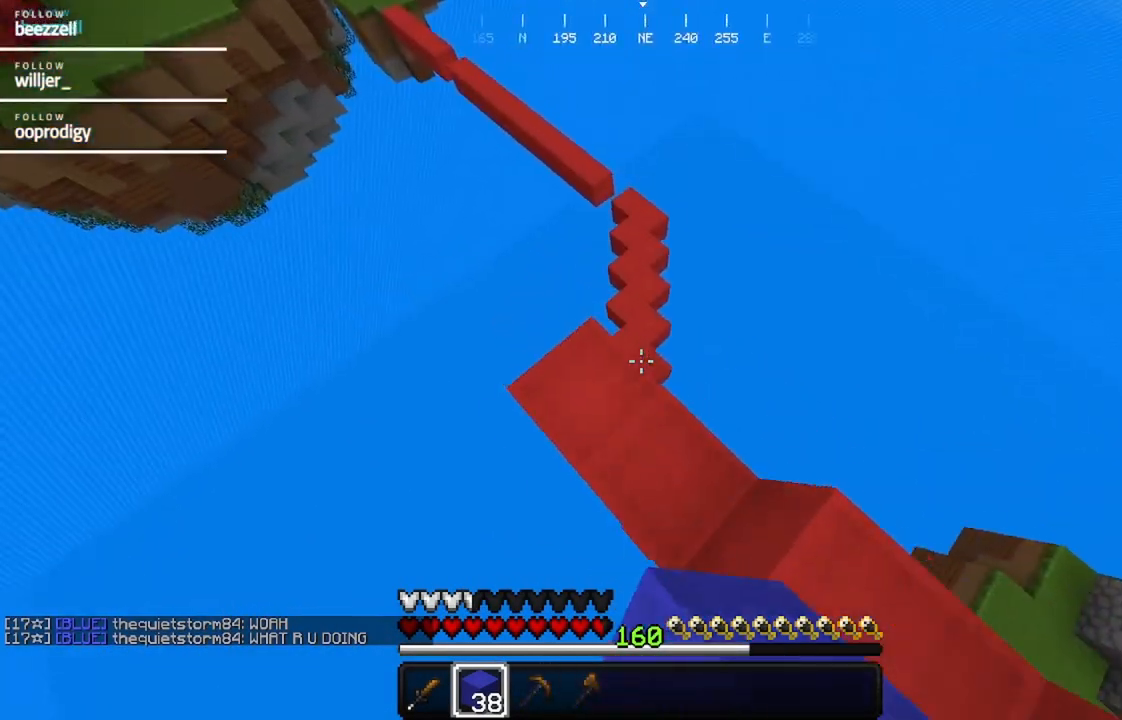
{"keys": ["w"], "mouse": [], "events": []}